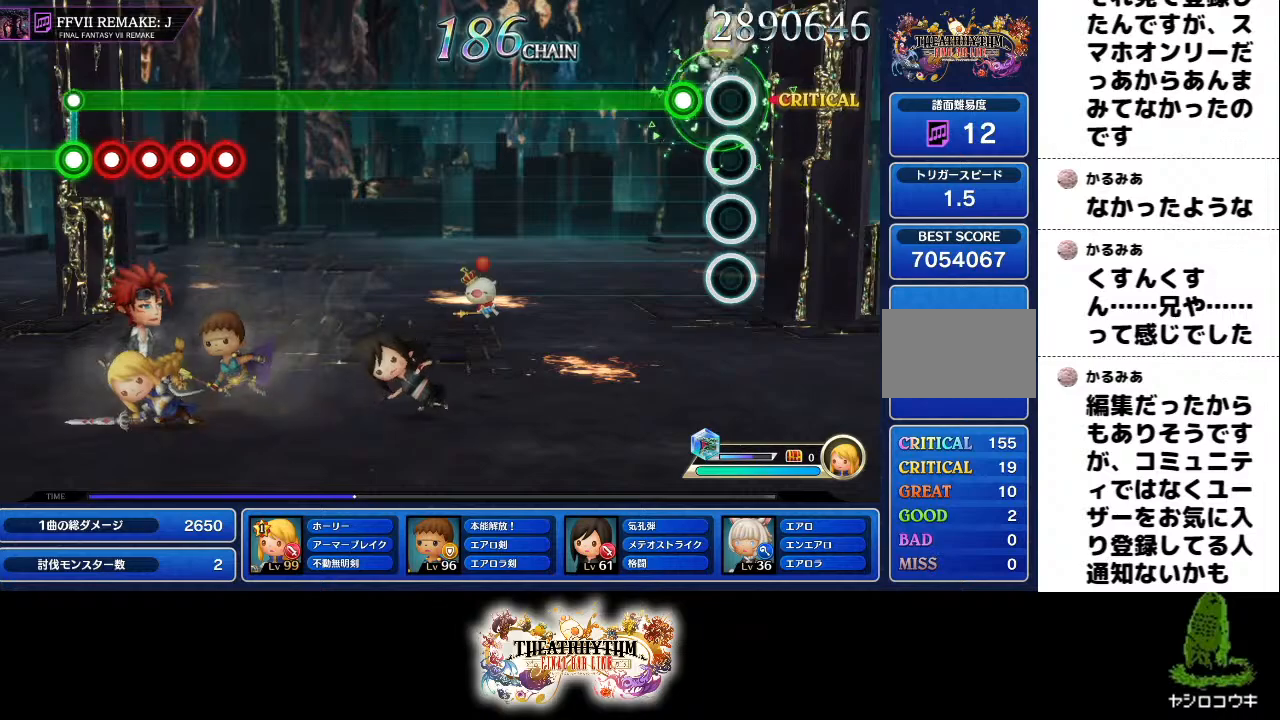
Gameplay with a controller (PlayStation layout); each line is a JSON object with the inputs held at the frame after it. "events" lists button and stick changes between this image and that frame as [ms after this image, input, new state], when the widget could be followed in between. Not read: L3 R2 R3.
{"buttons": ["R1"], "left_stick": "center", "right_stick": "center", "events": [[116, "R1", "down"]]}
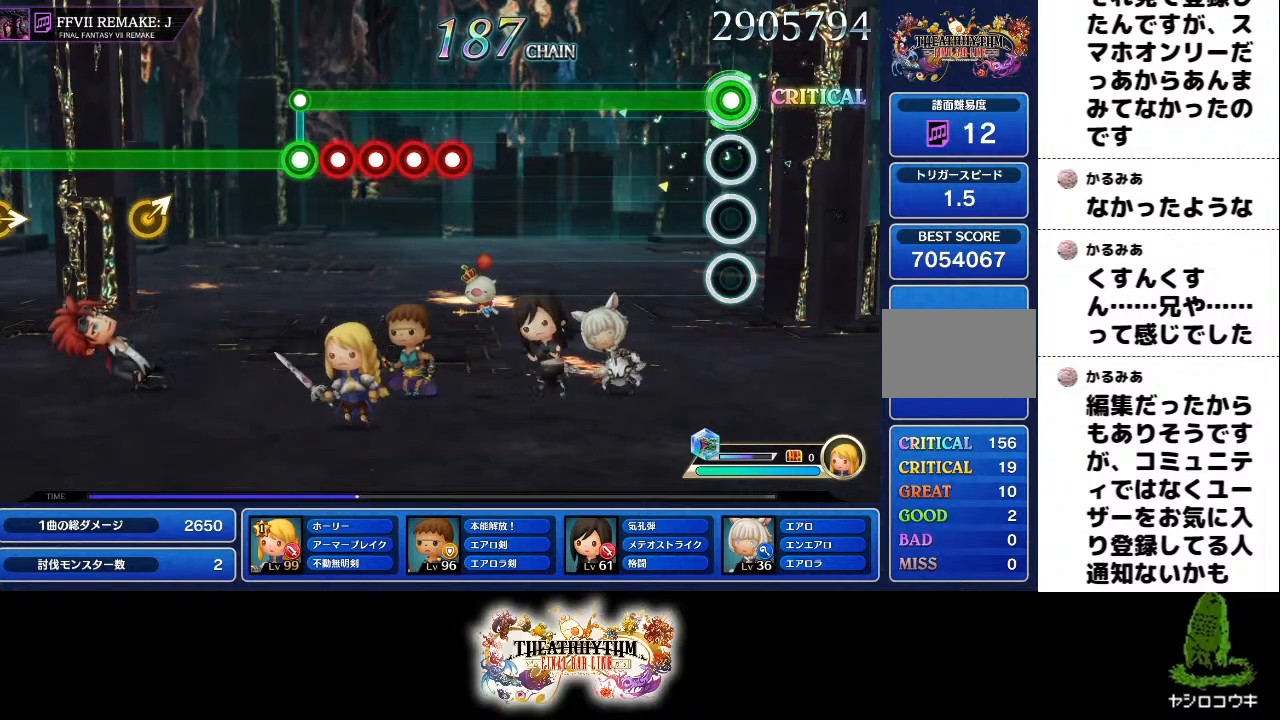
{"buttons": ["R1"], "left_stick": "center", "right_stick": "center", "events": []}
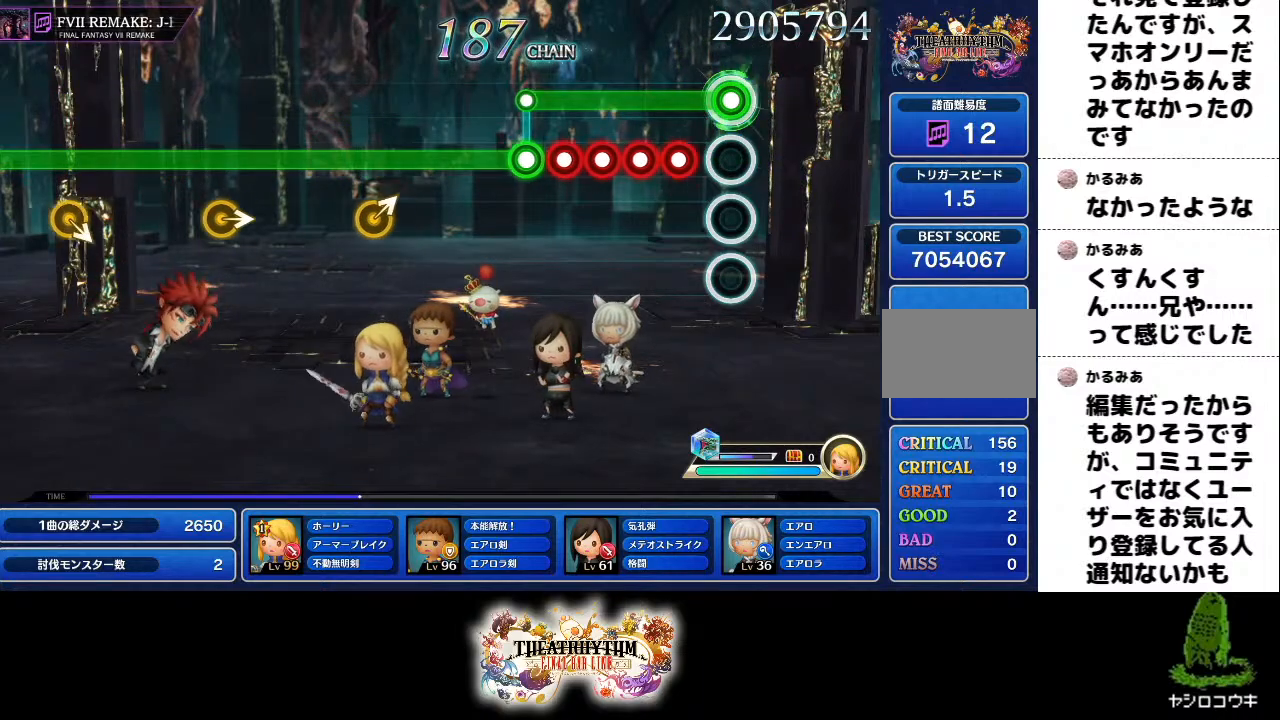
{"buttons": ["L1"], "left_stick": "center", "right_stick": "center", "events": [[100, "L1", "down"], [167, "SQUARE", "down"], [217, "L1", "up"], [267, "SQUARE", "up"], [300, "L1", "down"], [317, "SQUARE", "down"], [383, "L1", "up"], [417, "R1", "up"], [417, "SQUARE", "up"], [467, "L1", "down"]]}
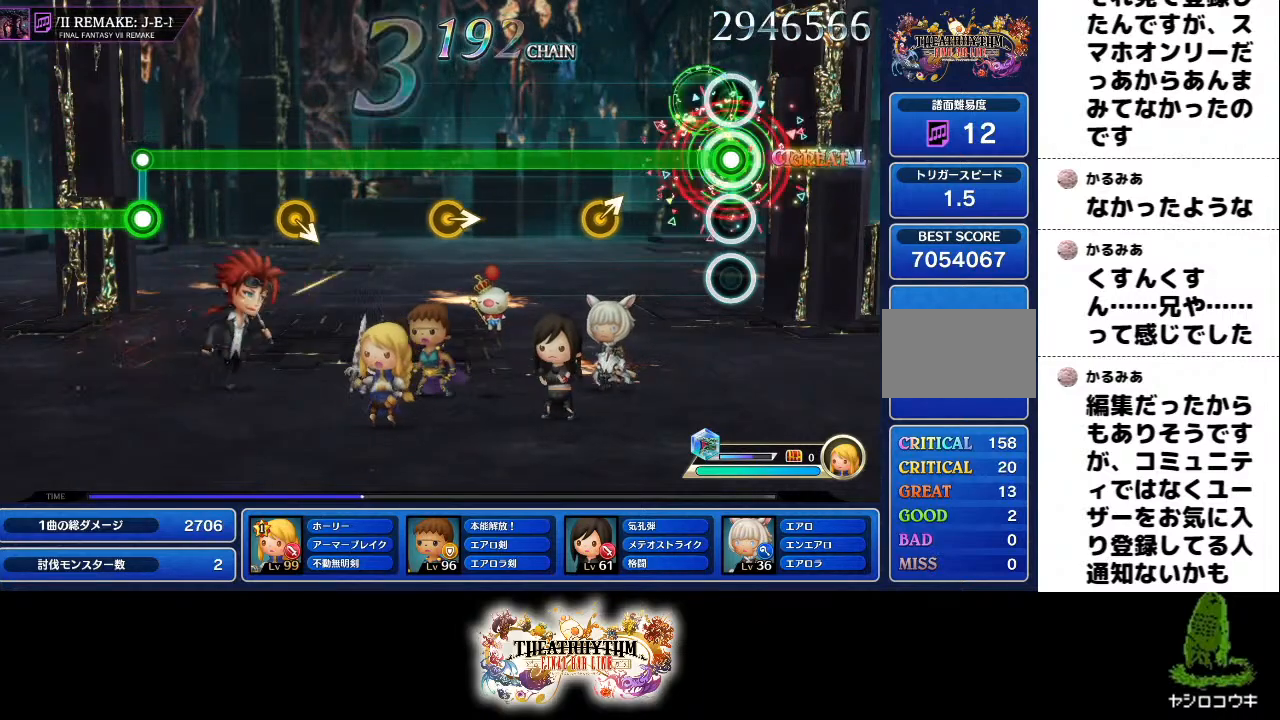
{"buttons": ["SQUARE", "L1"], "left_stick": "center", "right_stick": "center", "events": [[467, "CROSS", "down"], [484, "SQUARE", "down"], [501, "CROSS", "up"]]}
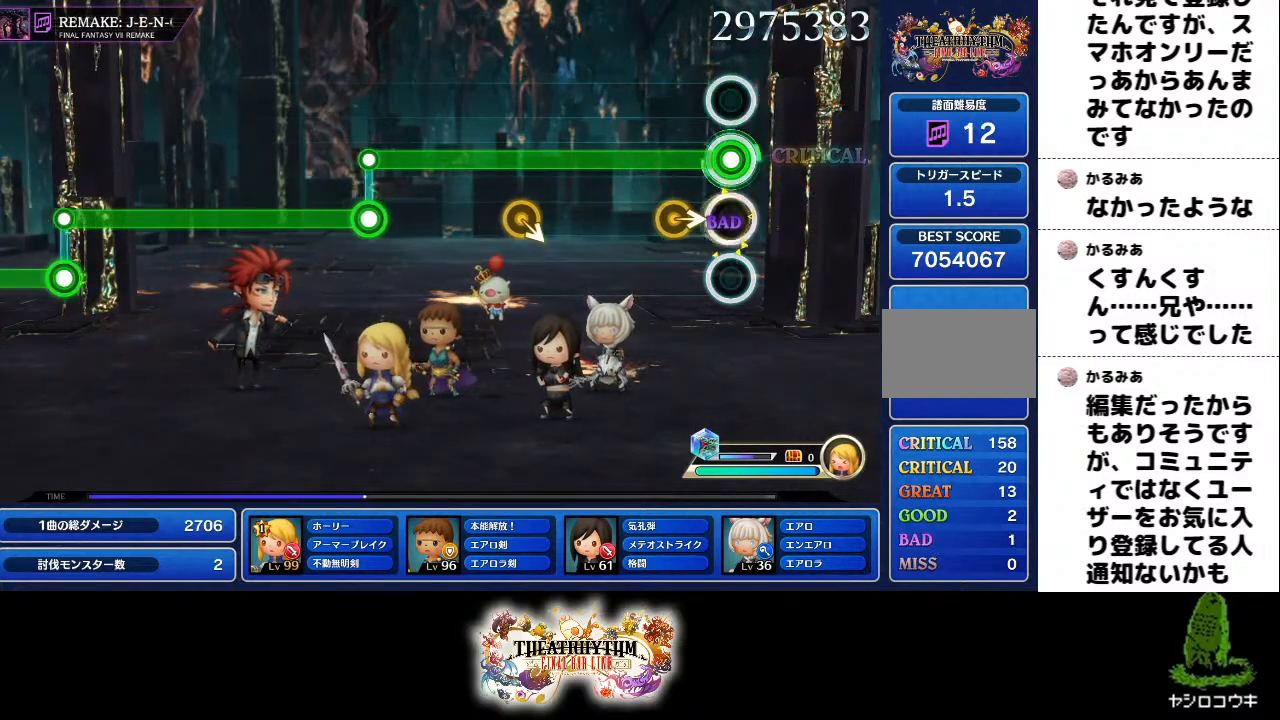
{"buttons": ["L1"], "left_stick": "center", "right_stick": "down", "events": [[16, "SQUARE", "up"], [167, "right_stick", "right"], [233, "right_stick", "center"], [484, "right_stick", "down"]]}
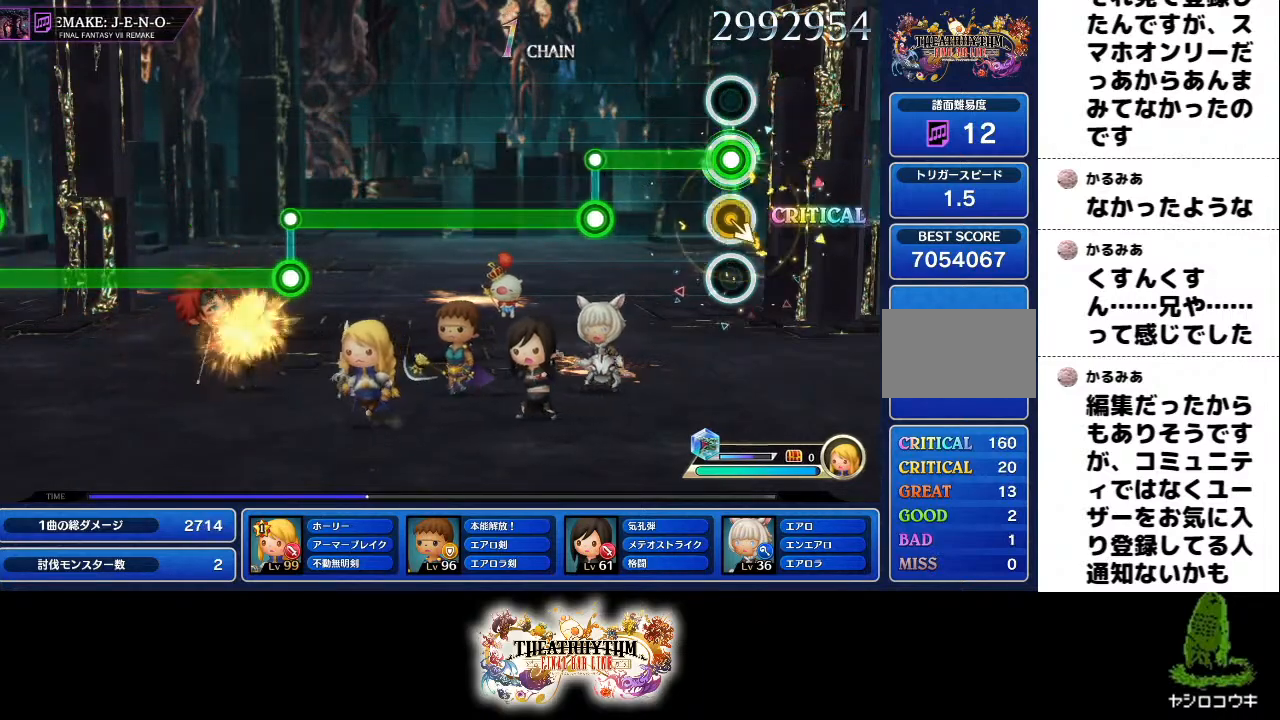
{"buttons": ["R1"], "left_stick": "center", "right_stick": "center", "events": [[84, "right_stick", "center"], [334, "R1", "down"], [351, "L1", "up"]]}
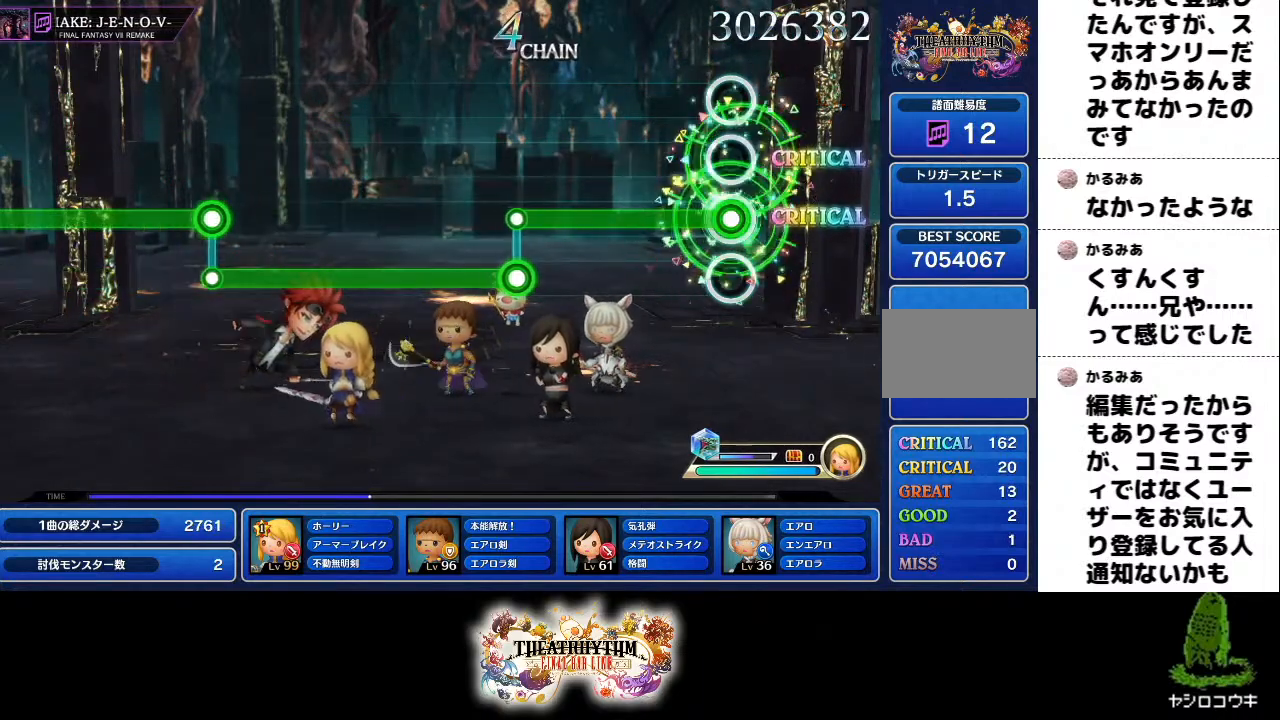
{"buttons": ["L1"], "left_stick": "center", "right_stick": "center", "events": [[484, "L1", "down"], [484, "R1", "up"]]}
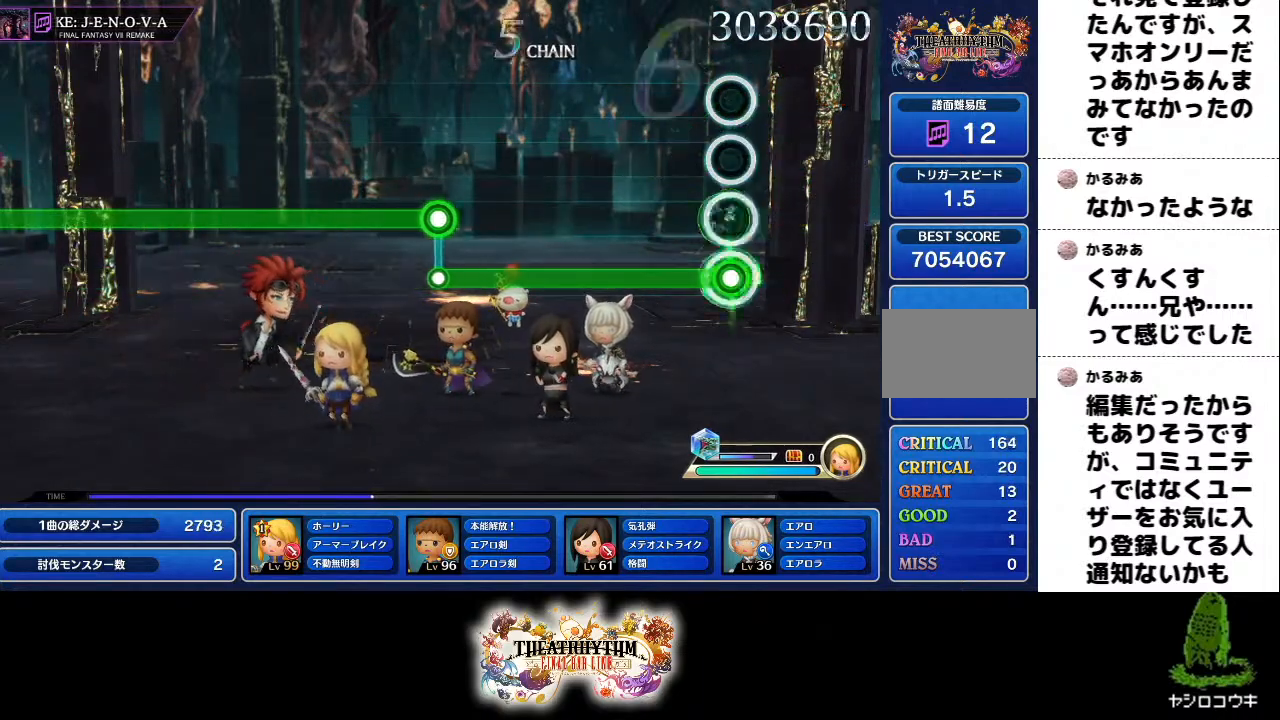
{"buttons": ["L1"], "left_stick": "center", "right_stick": "center", "events": []}
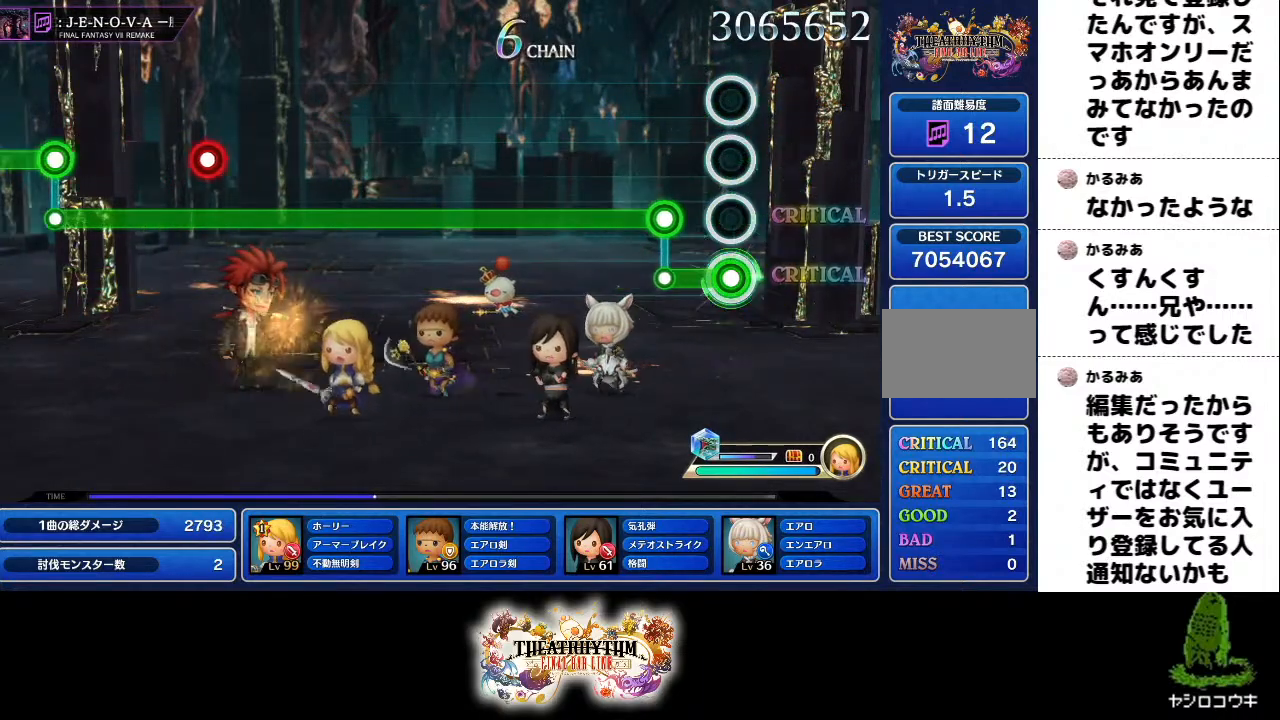
{"buttons": ["R1"], "left_stick": "center", "right_stick": "center", "events": [[150, "L1", "up"], [150, "R1", "down"]]}
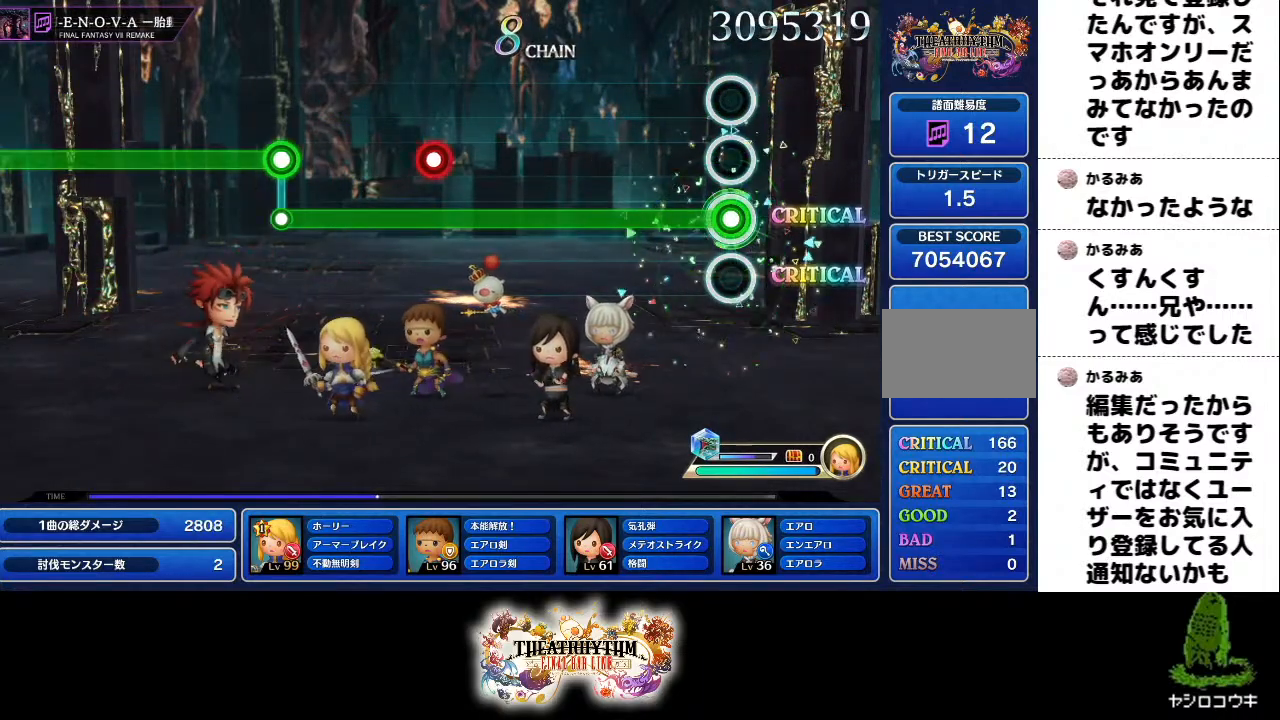
{"buttons": ["R1"], "left_stick": "center", "right_stick": "center", "events": []}
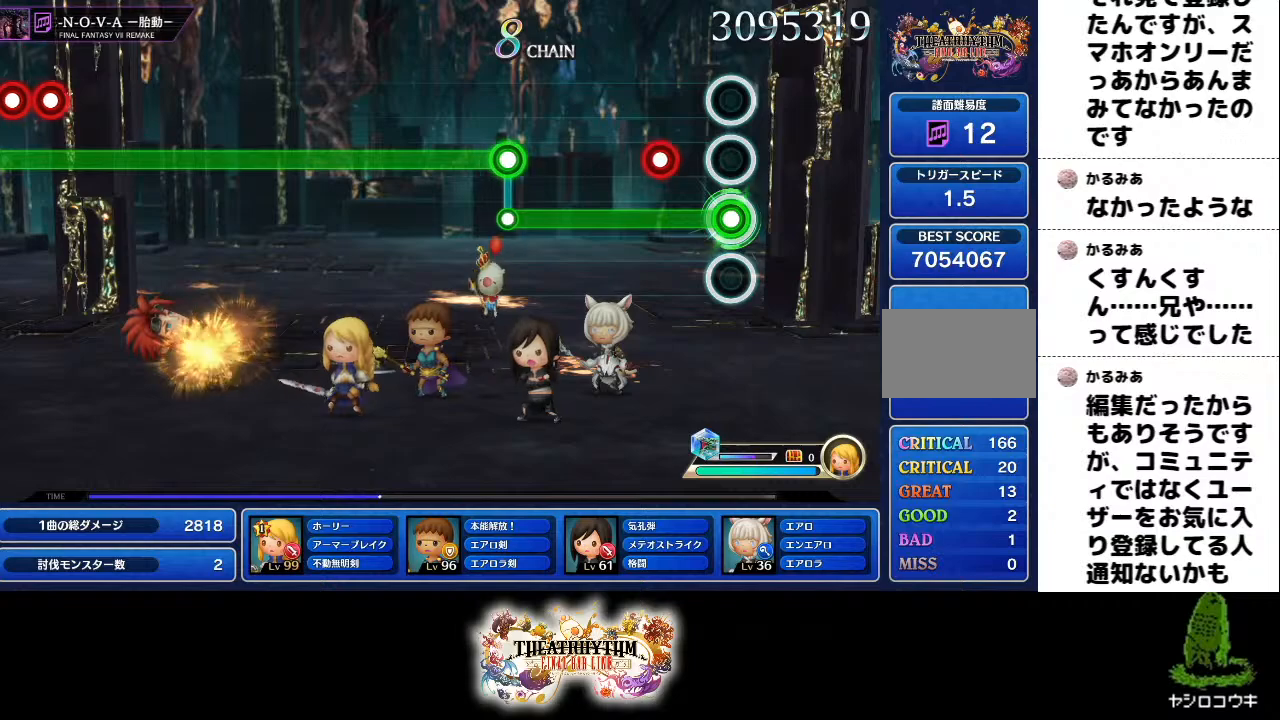
{"buttons": [], "left_stick": "center", "right_stick": "center", "events": [[167, "L1", "down"], [200, "R1", "up"], [500, "L1", "up"]]}
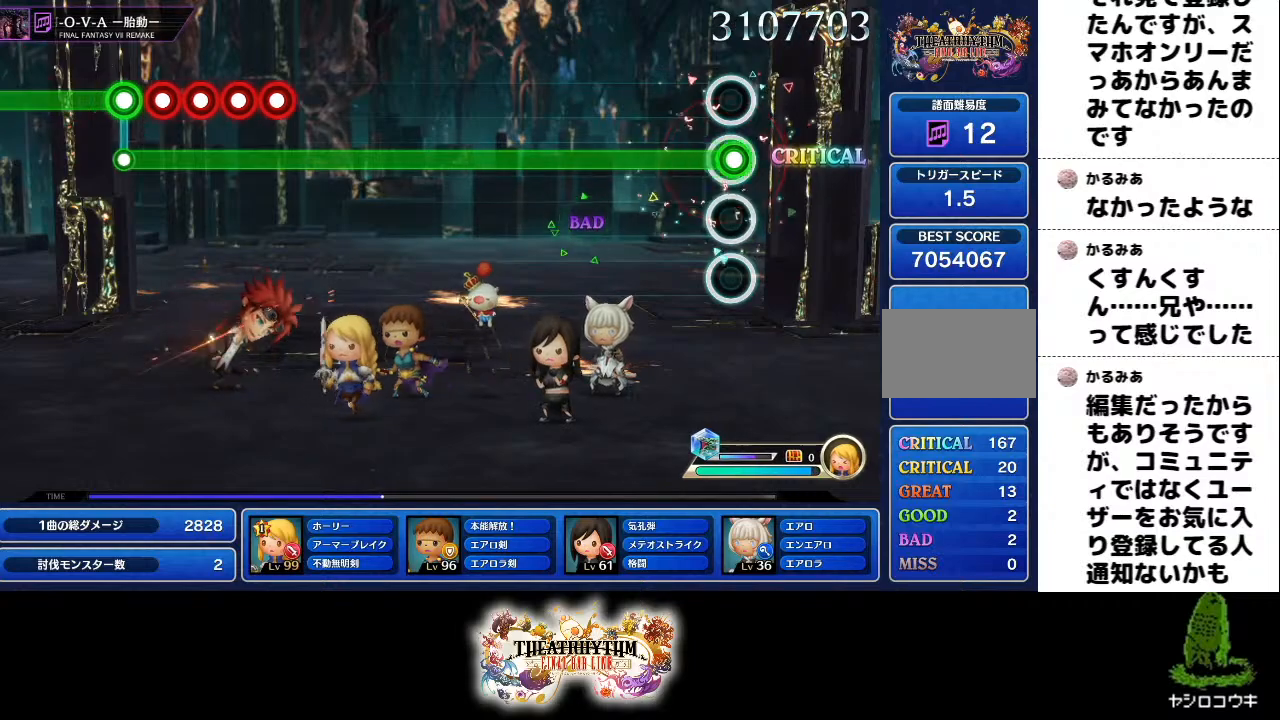
{"buttons": ["R1"], "left_stick": "center", "right_stick": "center", "events": [[17, "R1", "down"]]}
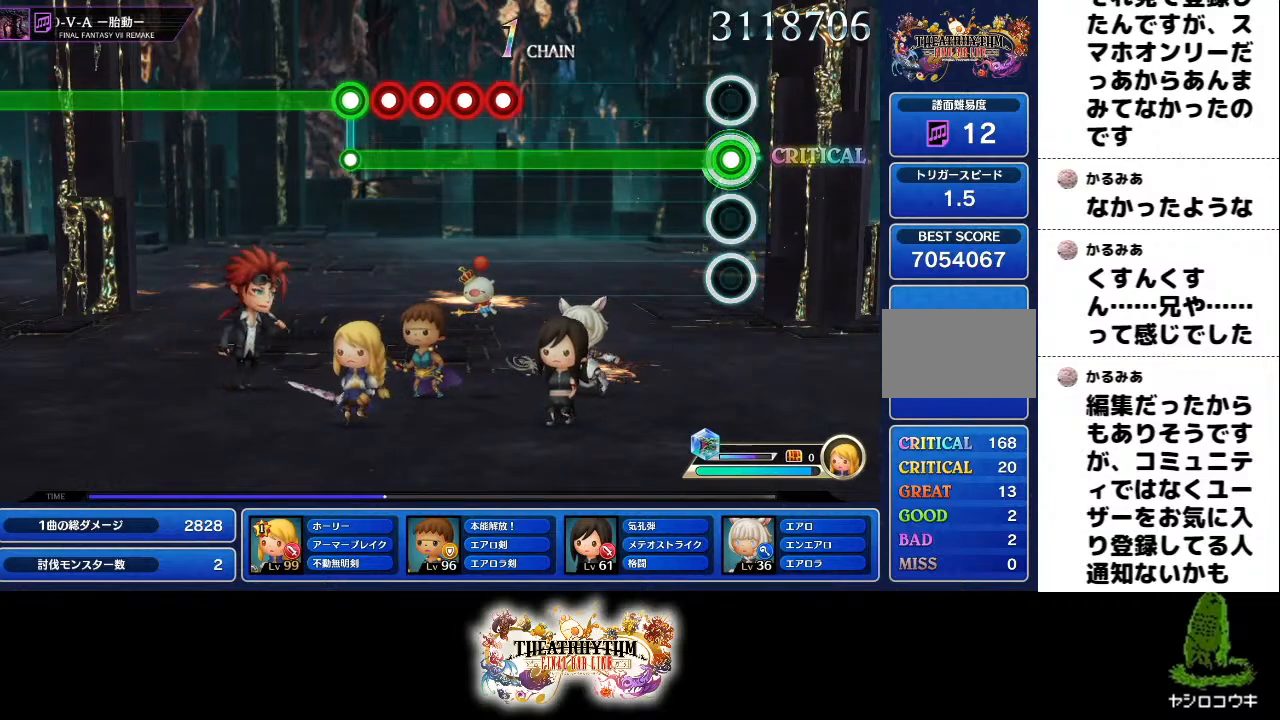
{"buttons": ["L1", "R1"], "left_stick": "center", "right_stick": "center", "events": [[467, "L1", "down"]]}
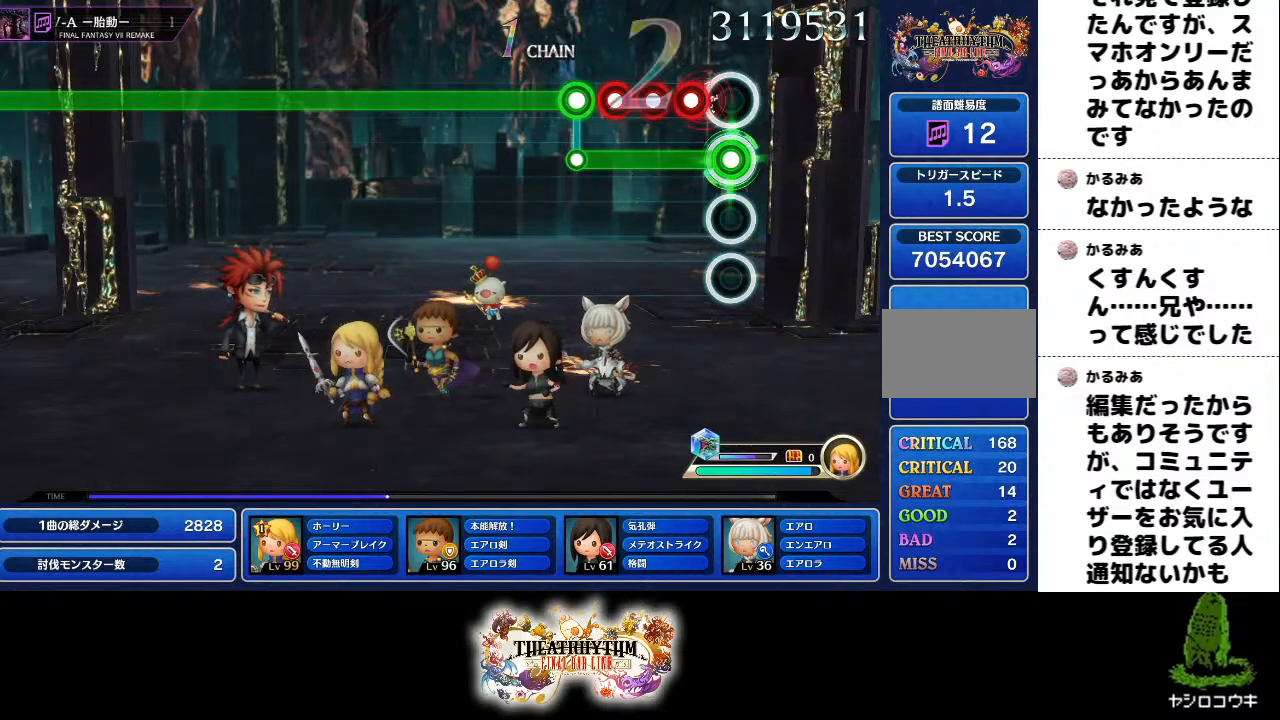
{"buttons": ["L1"], "left_stick": "center", "right_stick": "center", "events": [[34, "SQUARE", "down"], [67, "L1", "up"], [117, "SQUARE", "up"], [184, "L1", "down"], [200, "SQUARE", "down"], [267, "L1", "up"], [334, "R1", "up"], [334, "SQUARE", "up"], [351, "L1", "down"]]}
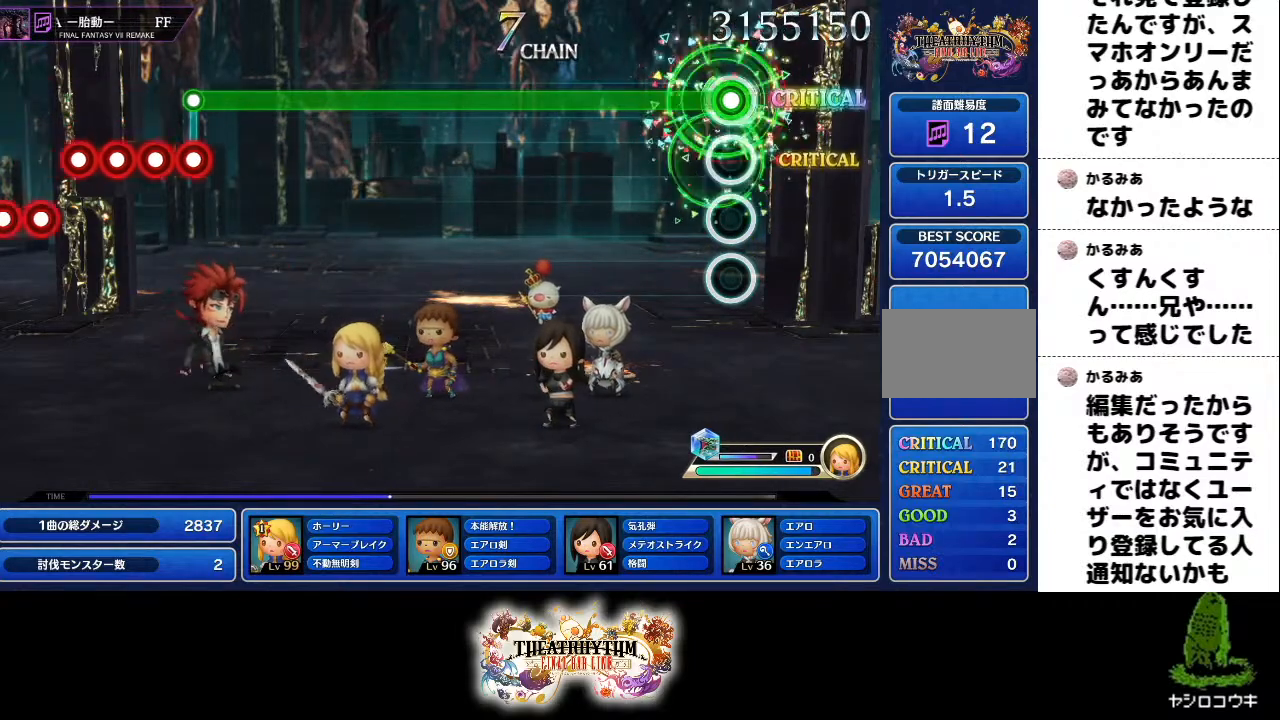
{"buttons": ["L1"], "left_stick": "center", "right_stick": "center", "events": []}
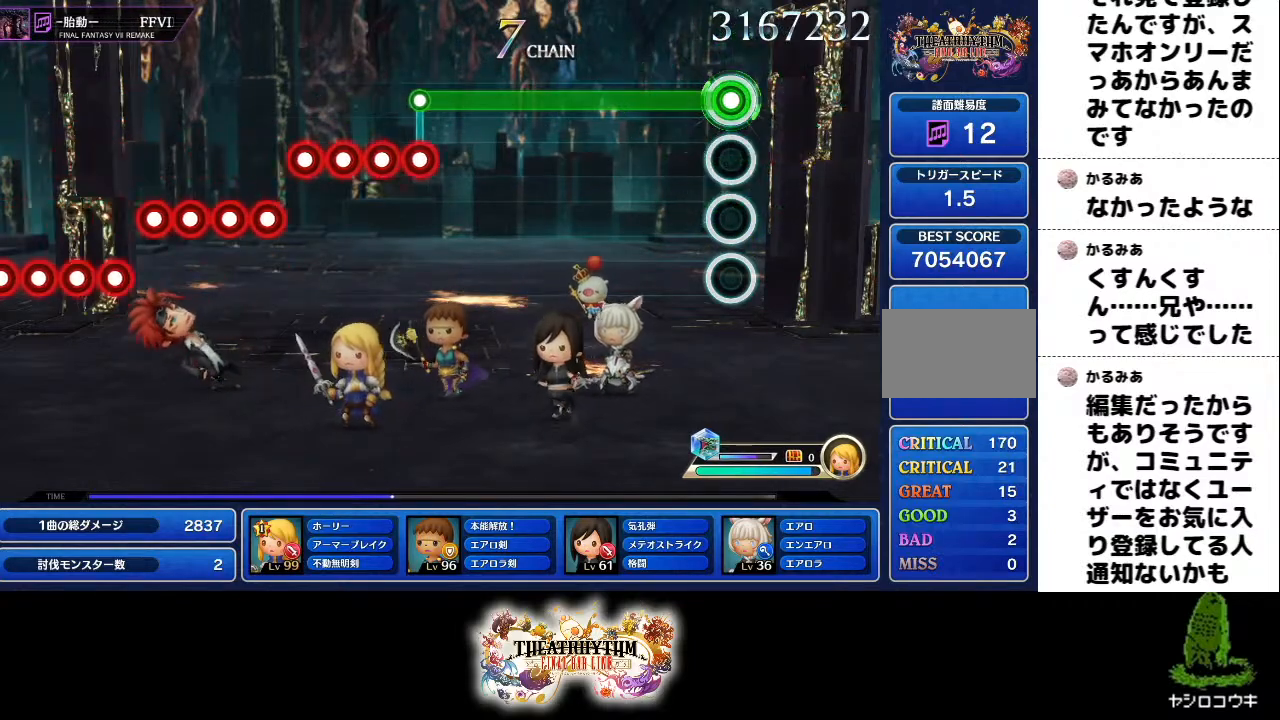
{"buttons": ["L1"], "left_stick": "center", "right_stick": "center", "events": []}
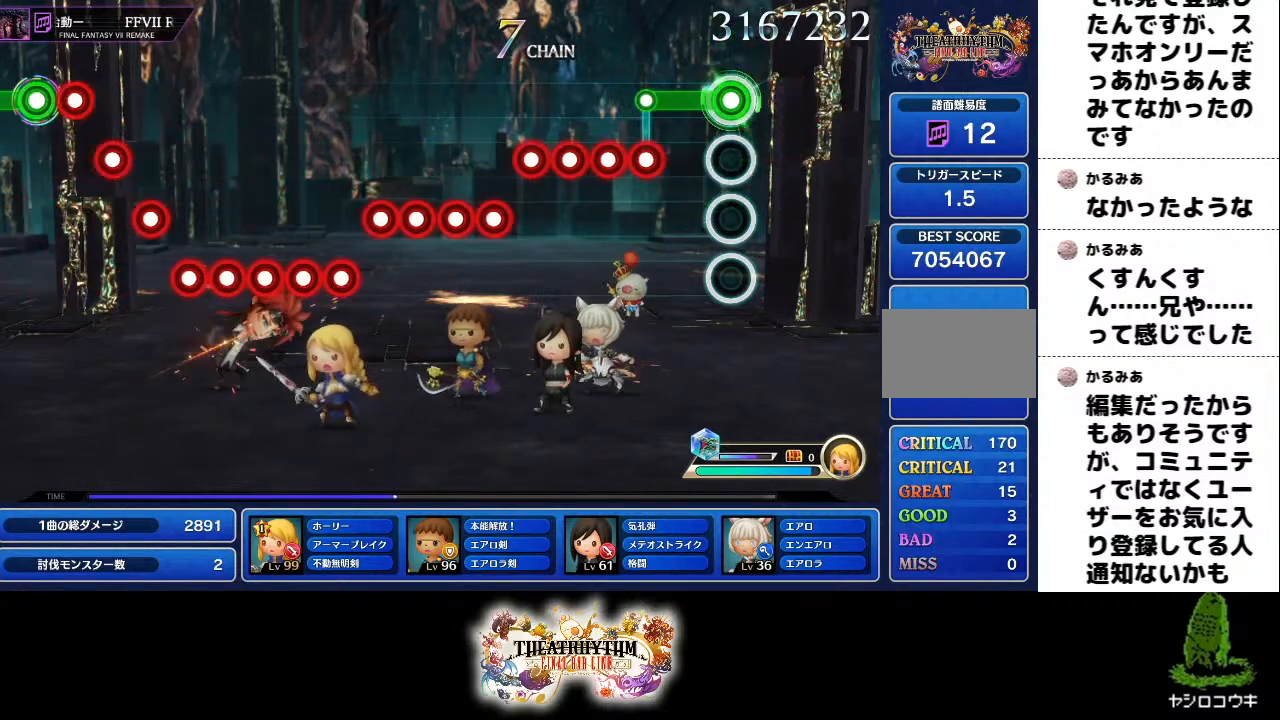
{"buttons": ["SQUARE"], "left_stick": "center", "right_stick": "center", "events": [[267, "SQUARE", "down"], [333, "L1", "up"], [367, "SQUARE", "up"], [383, "DPAD_RIGHT", "down"], [467, "DPAD_RIGHT", "up"], [484, "SQUARE", "down"]]}
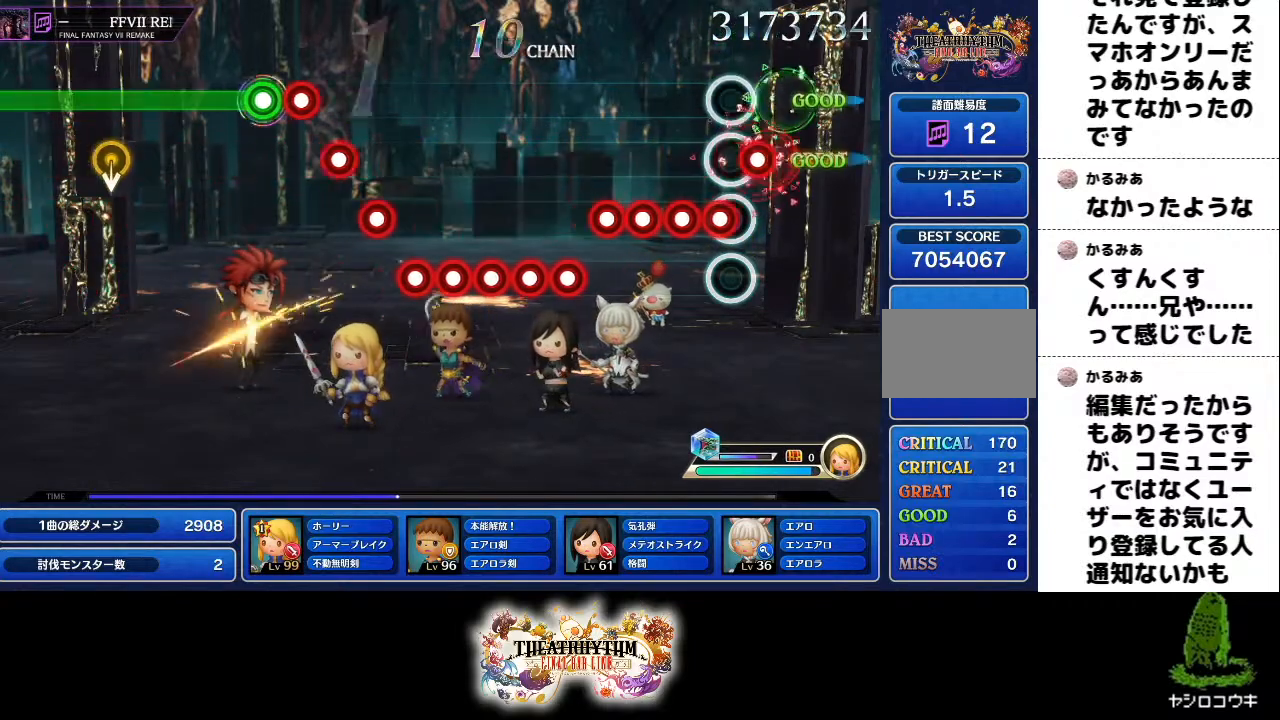
{"buttons": ["SQUARE"], "left_stick": "center", "right_stick": "center", "events": [[67, "DPAD_RIGHT", "down"], [67, "SQUARE", "up"], [134, "DPAD_RIGHT", "up"], [150, "SQUARE", "down"], [234, "SQUARE", "up"], [250, "DPAD_RIGHT", "down"], [317, "DPAD_RIGHT", "up"], [334, "SQUARE", "down"], [451, "DPAD_RIGHT", "down"], [451, "SQUARE", "up"], [484, "DPAD_RIGHT", "up"], [501, "SQUARE", "down"]]}
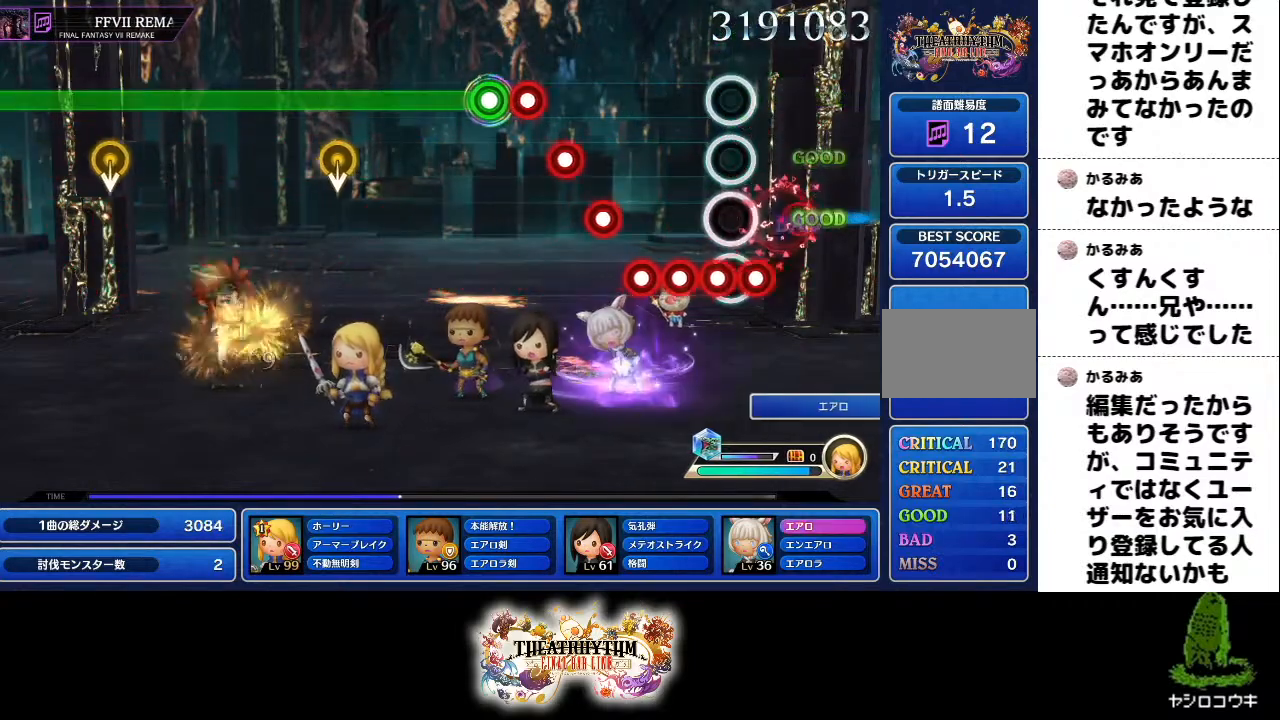
{"buttons": ["DPAD_RIGHT"], "left_stick": "center", "right_stick": "center", "events": [[66, "SQUARE", "up"], [83, "DPAD_RIGHT", "down"], [150, "DPAD_RIGHT", "up"], [183, "SQUARE", "down"], [233, "SQUARE", "up"], [283, "DPAD_RIGHT", "down"], [400, "SQUARE", "down"], [483, "SQUARE", "up"]]}
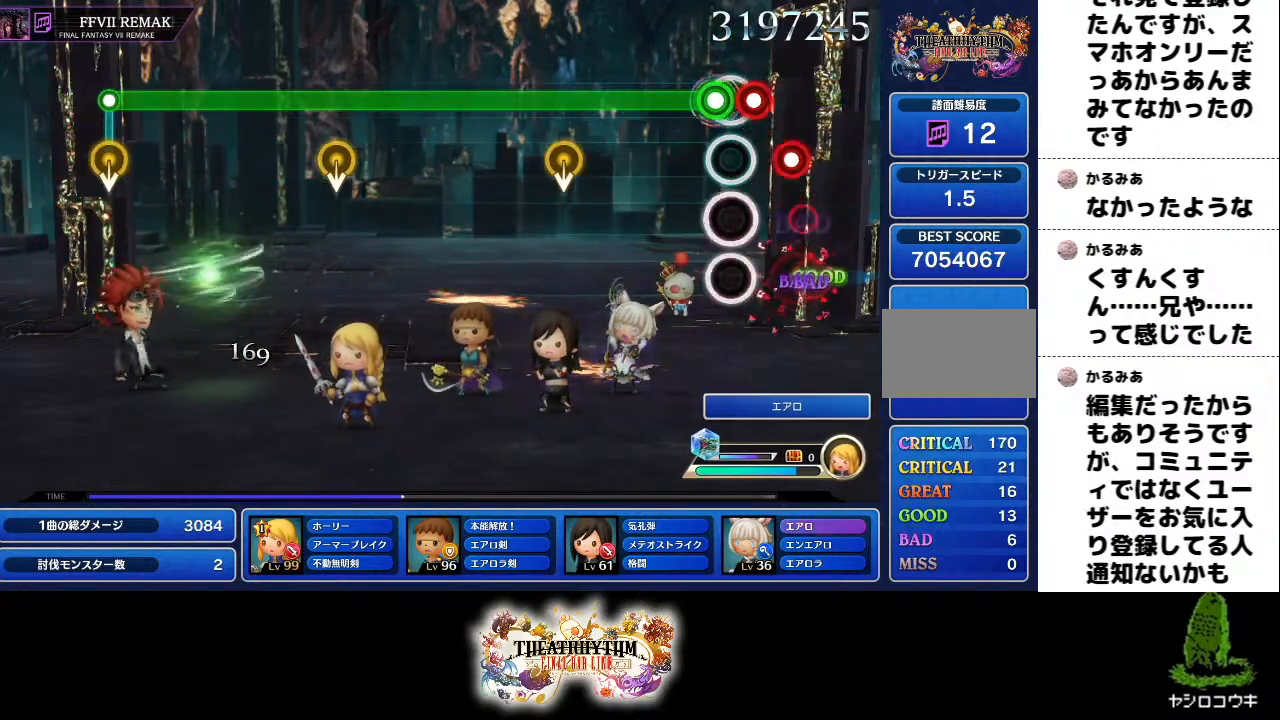
{"buttons": ["R1"], "left_stick": "center", "right_stick": "center", "events": [[50, "DPAD_RIGHT", "up"], [67, "R1", "down"]]}
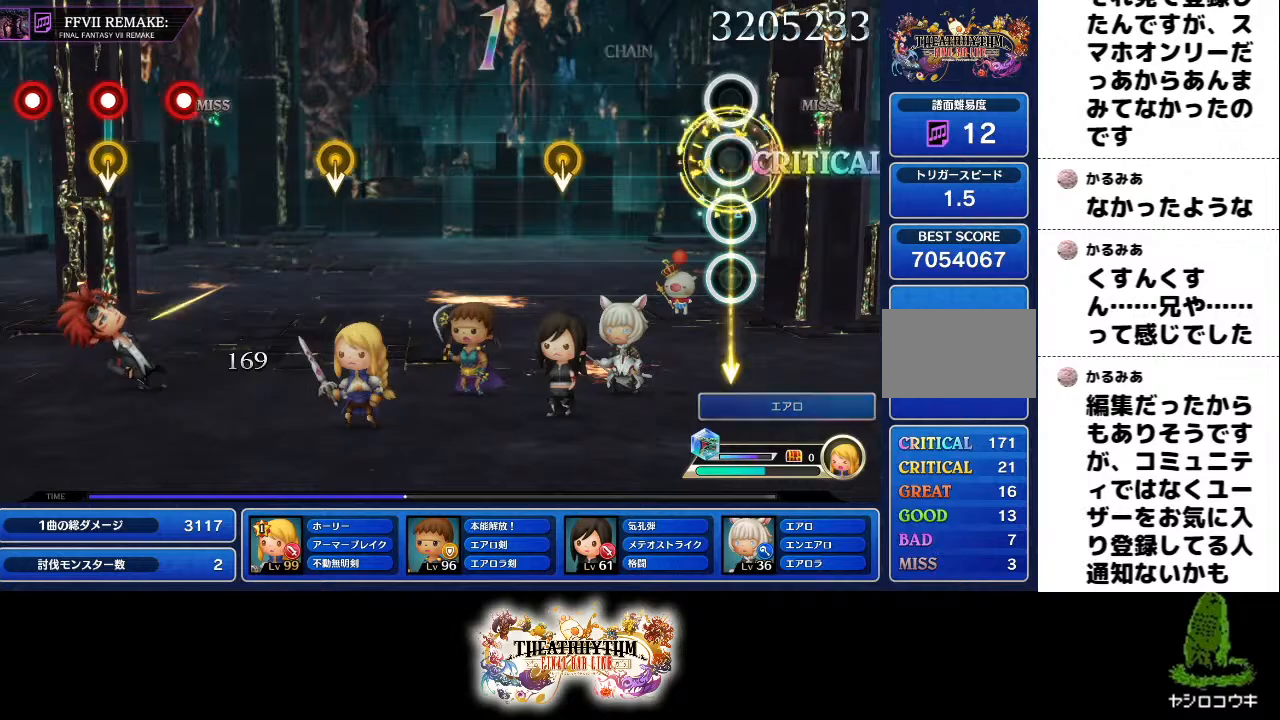
{"buttons": [], "left_stick": "center", "right_stick": "center", "events": [[450, "R1", "up"]]}
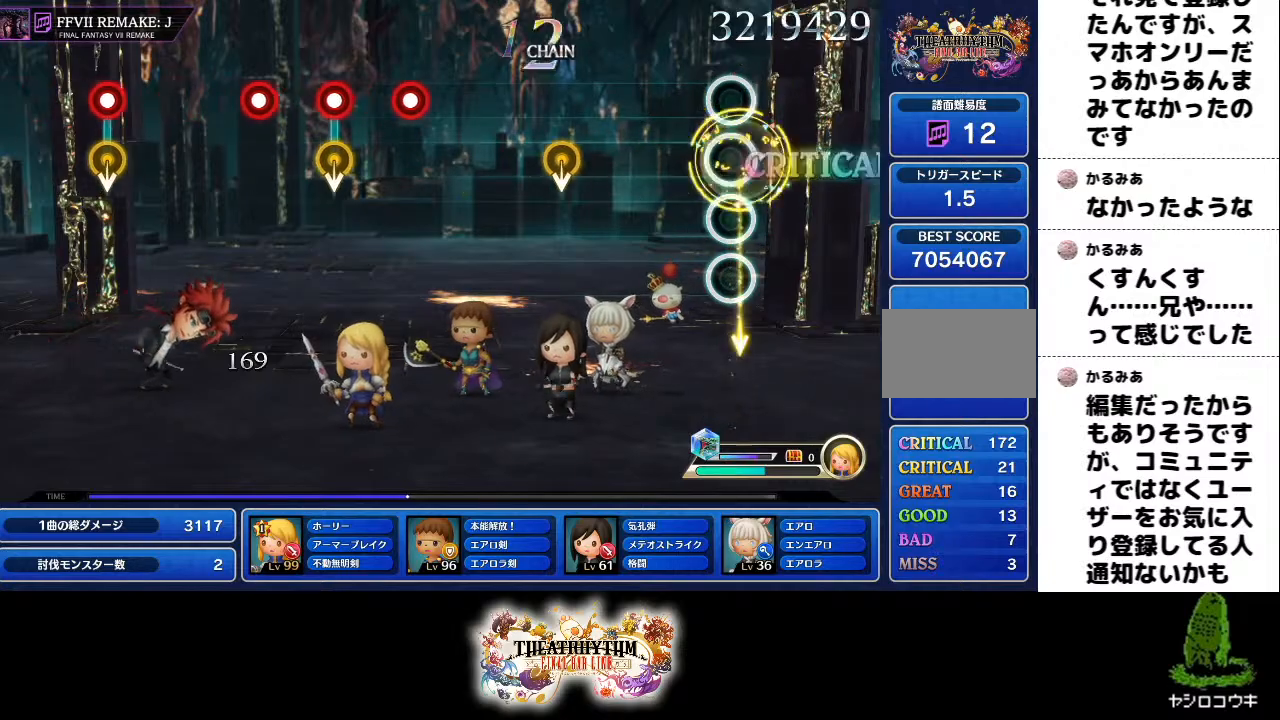
{"buttons": [], "left_stick": "center", "right_stick": "center", "events": []}
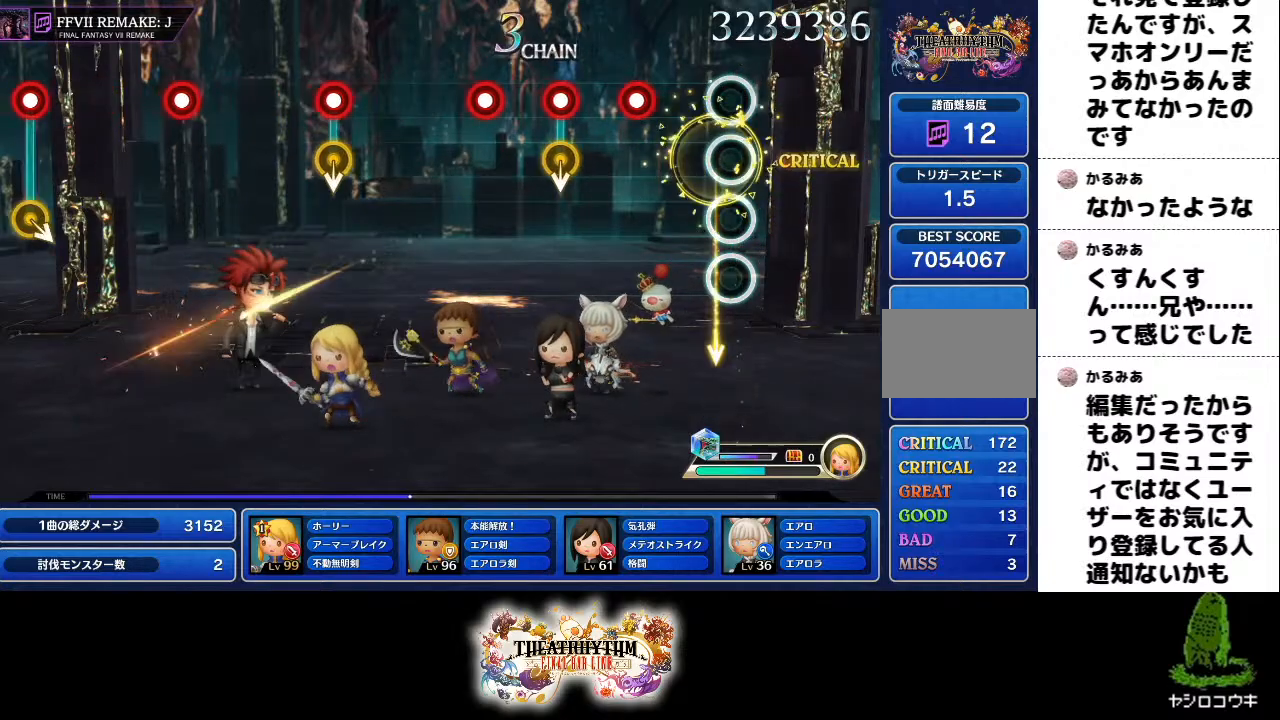
{"buttons": [], "left_stick": "center", "right_stick": "center", "events": [[200, "R1", "down"], [283, "R1", "up"], [383, "R1", "down"], [467, "R1", "up"]]}
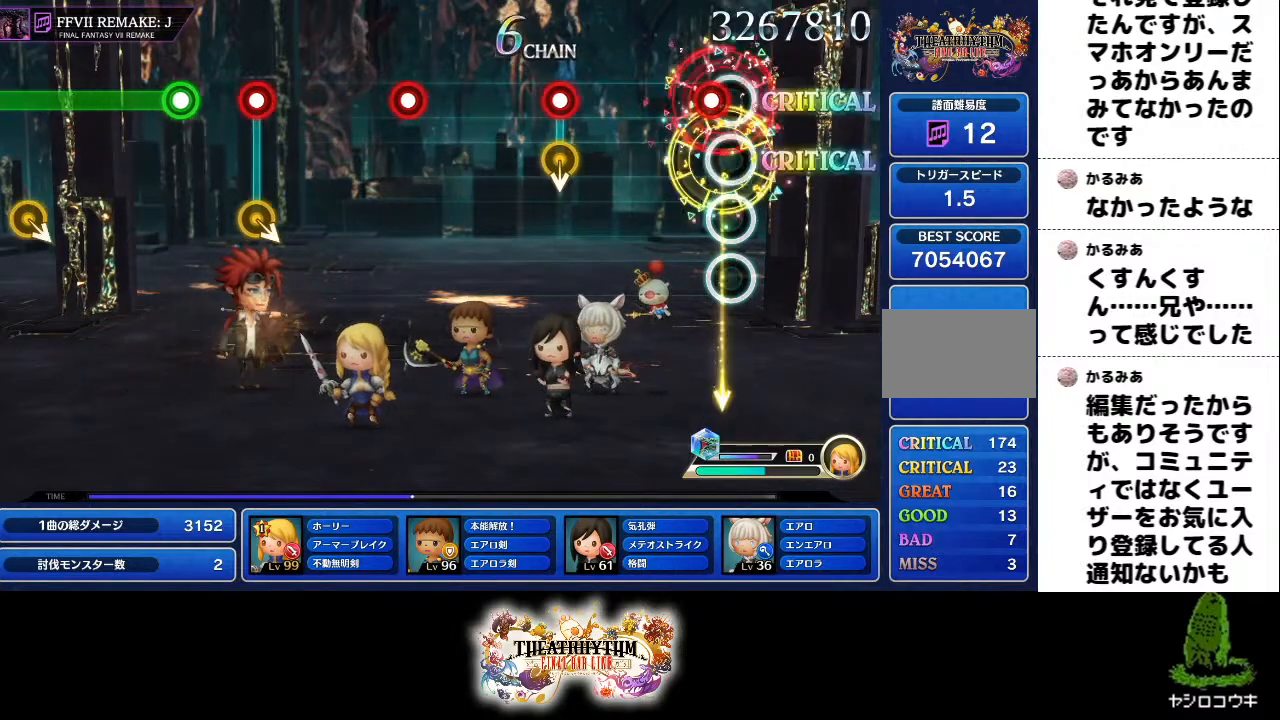
{"buttons": ["R1"], "left_stick": "center", "right_stick": "center", "events": [[84, "R1", "down"], [167, "R1", "up"], [401, "R1", "down"]]}
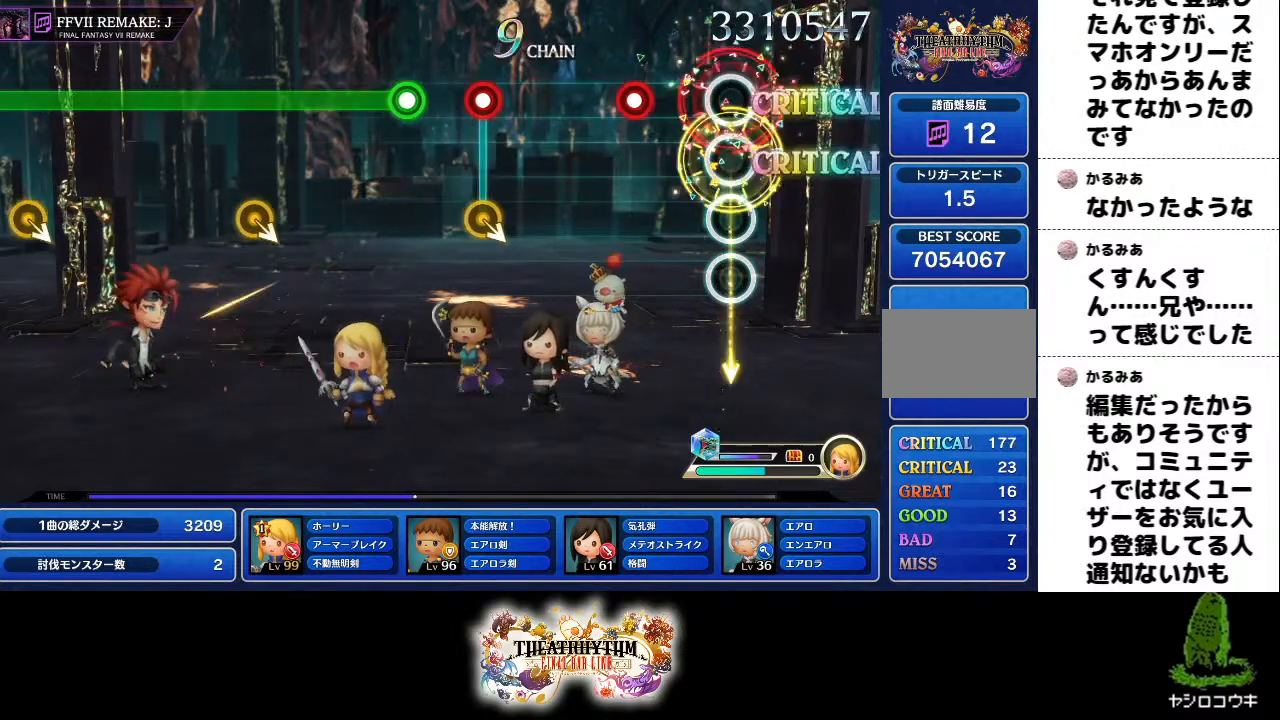
{"buttons": [], "left_stick": "center", "right_stick": "center", "events": [[33, "R1", "up"], [233, "R1", "down"], [350, "R1", "up"]]}
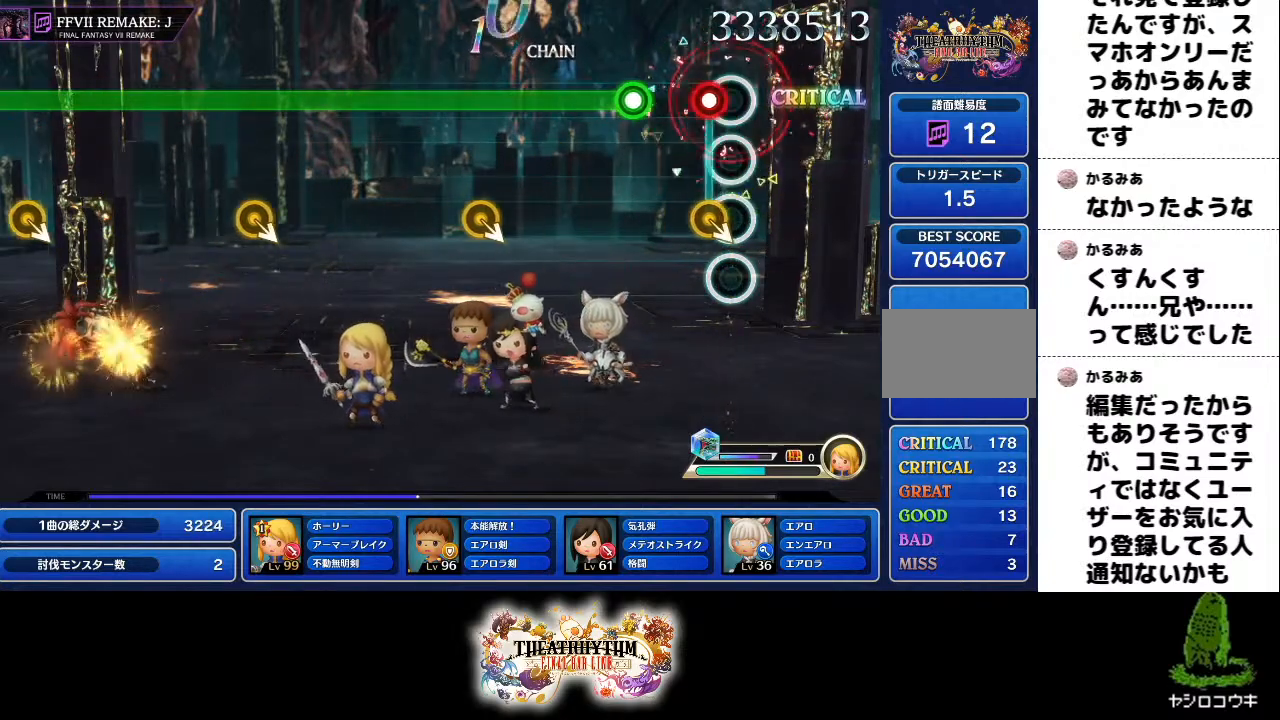
{"buttons": ["R1"], "left_stick": "center", "right_stick": "center", "events": [[84, "R1", "down"], [167, "R1", "up"], [250, "R1", "down"]]}
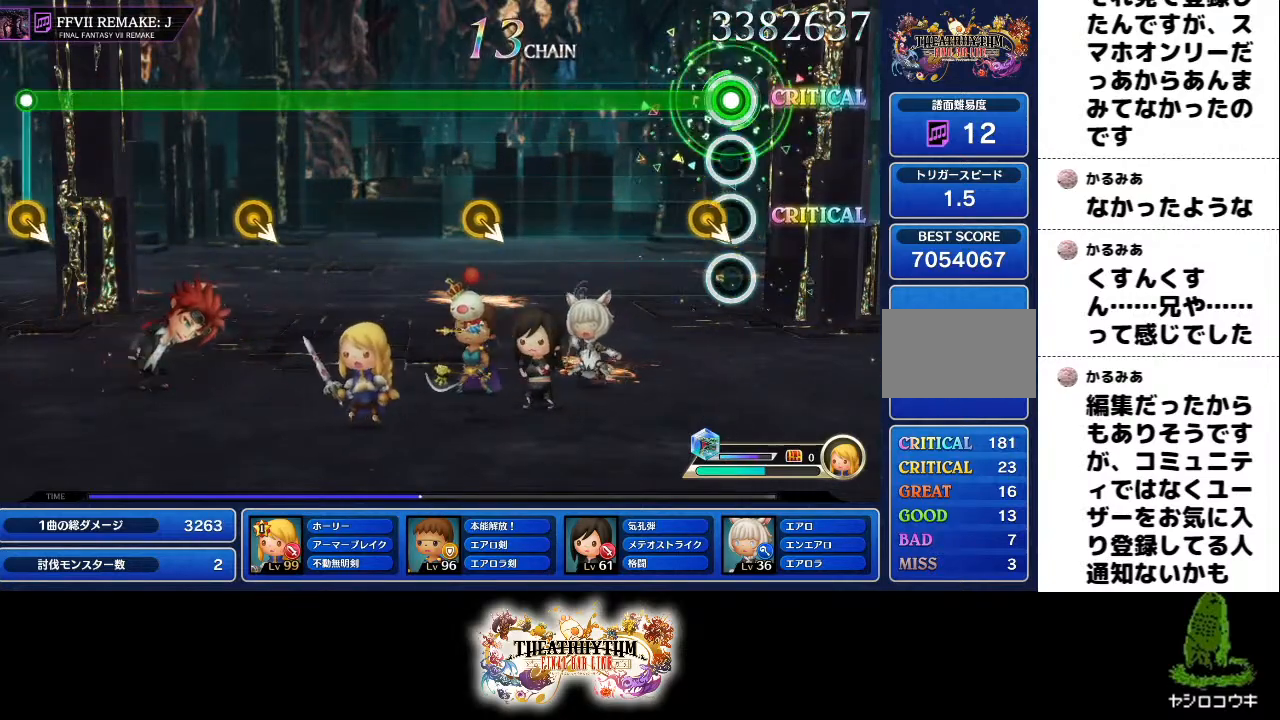
{"buttons": ["R1"], "left_stick": "center", "right_stick": "center", "events": []}
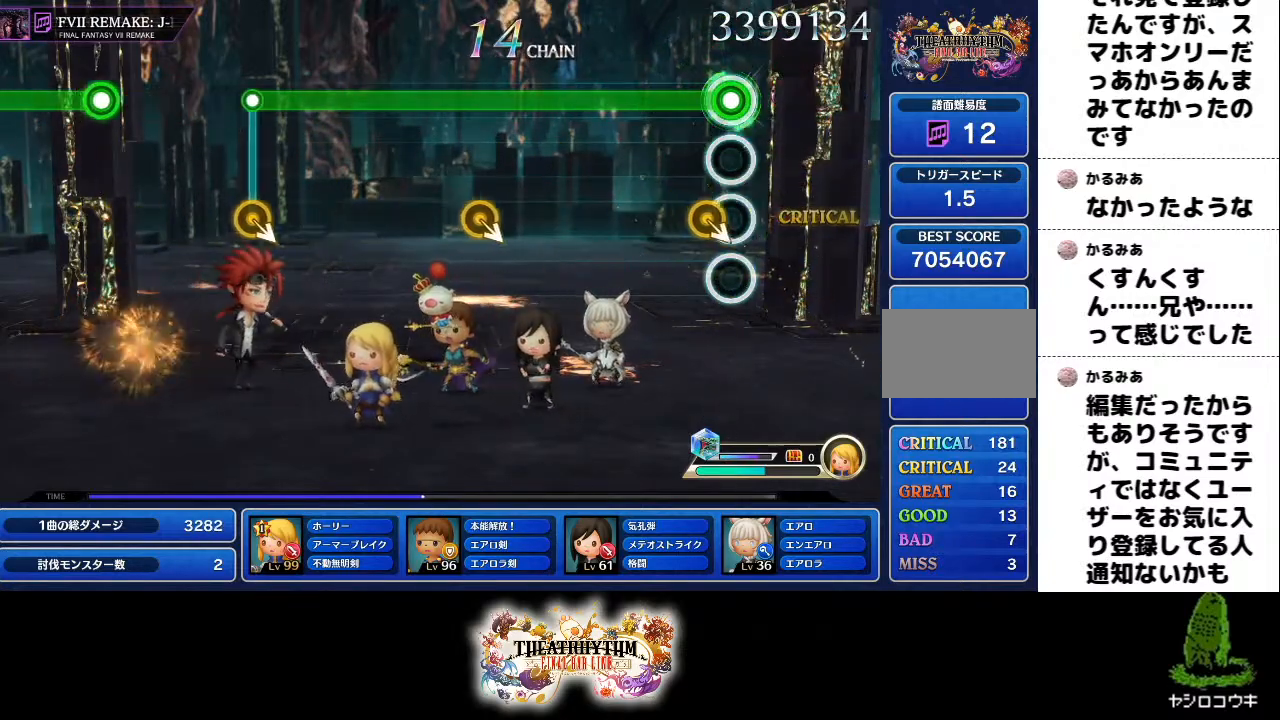
{"buttons": ["R1"], "left_stick": "center", "right_stick": "center", "events": []}
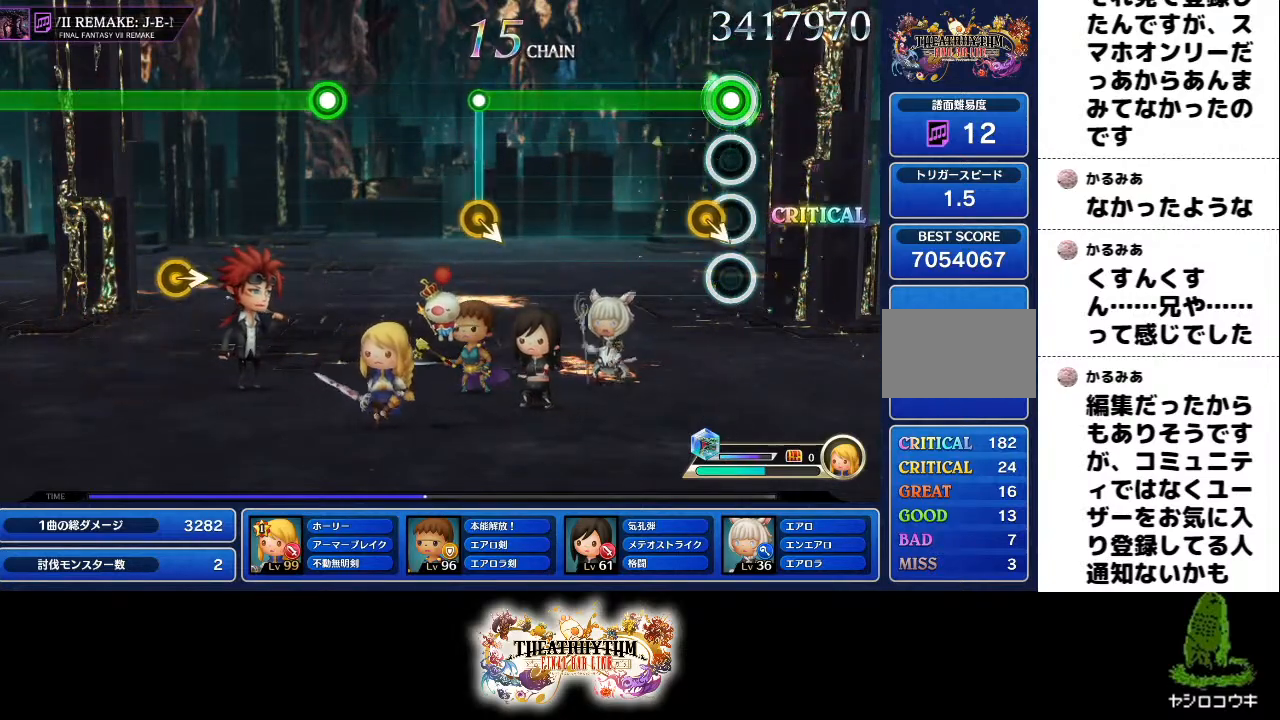
{"buttons": ["R1"], "left_stick": "center", "right_stick": "center", "events": []}